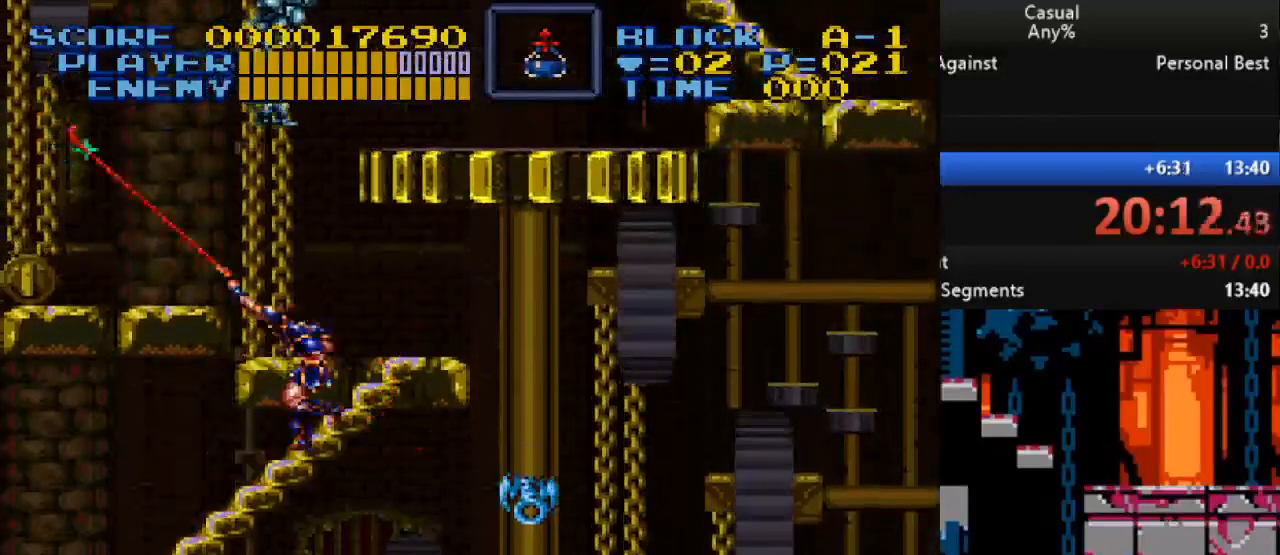
Gameplay with a controller (Nintendo layout); each line is a JSON object with the inputs held at the frame after it. "events" lists button and stick changes between this image and that frame as [ms after this image, input, new state], when the widget could be followed in between. Not read: L3 R3.
{"buttons": ["DPAD_UP"], "events": [[17, "Y", "up"], [483, "DPAD_UP", "down"], [500, "DPAD_LEFT", "up"]]}
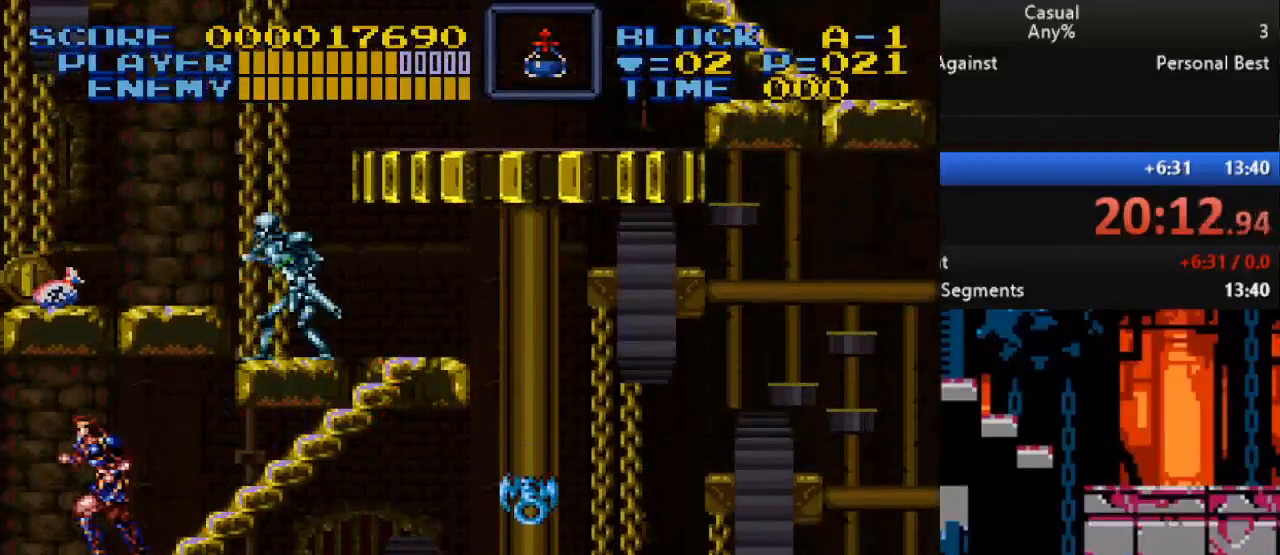
{"buttons": ["DPAD_UP", "DPAD_RIGHT"], "events": [[33, "DPAD_RIGHT", "down"], [83, "Y", "down"], [417, "Y", "up"]]}
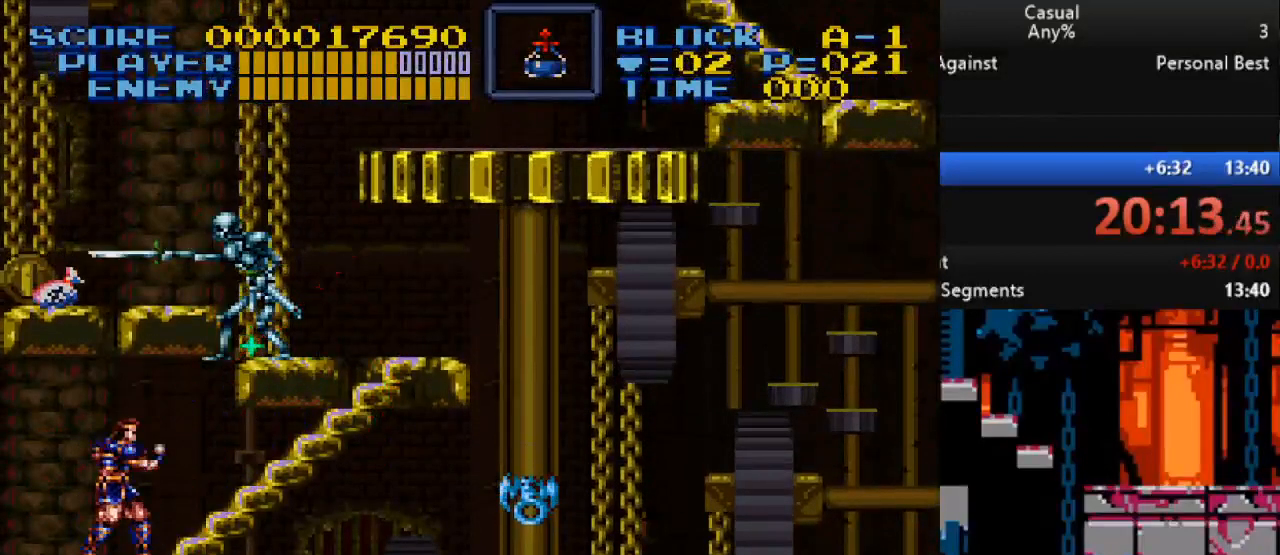
{"buttons": ["Y", "DPAD_UP", "DPAD_RIGHT"], "events": [[17, "Y", "down"], [350, "Y", "up"], [433, "Y", "down"]]}
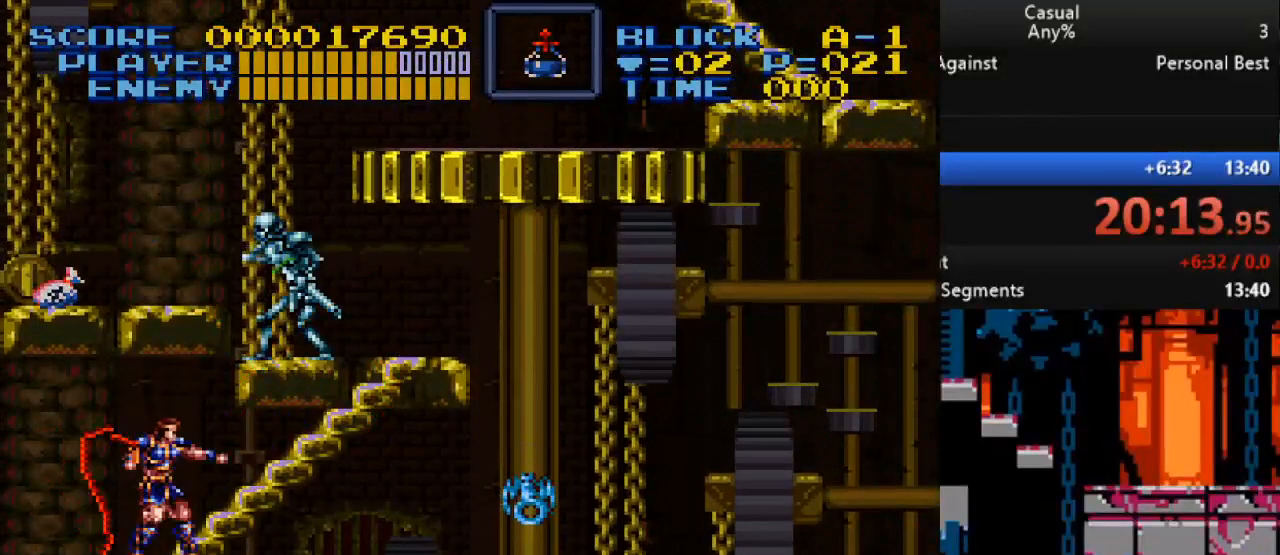
{"buttons": ["B", "Y", "DPAD_UP", "DPAD_RIGHT"], "events": [[333, "B", "down"], [400, "Y", "up"], [500, "Y", "down"]]}
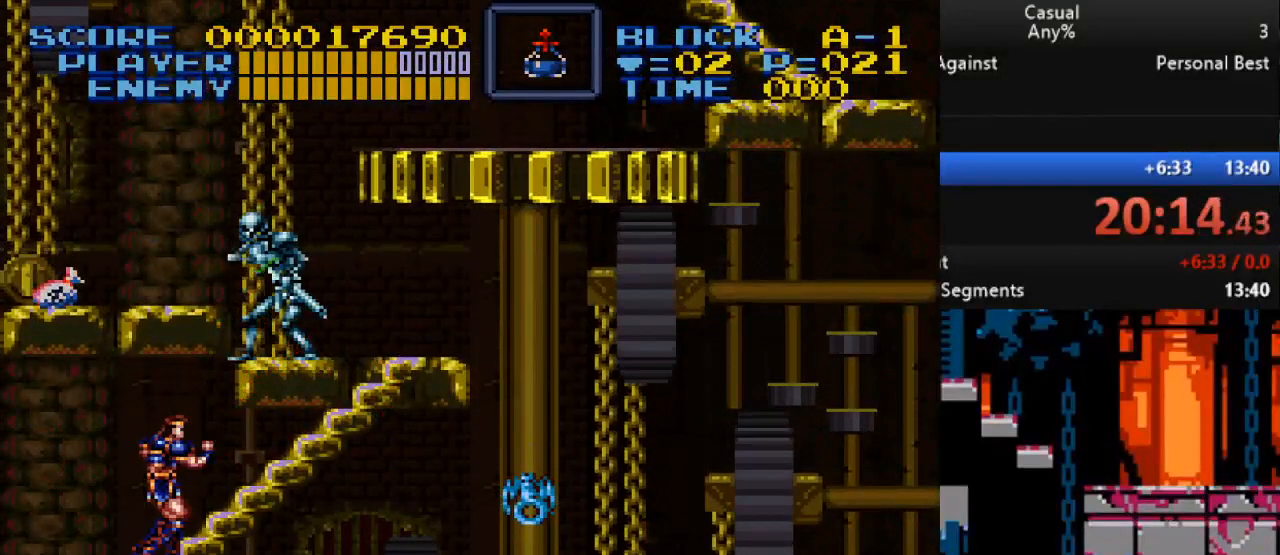
{"buttons": ["B", "Y", "DPAD_UP"], "events": [[283, "Y", "up"], [367, "DPAD_RIGHT", "up"], [483, "Y", "down"]]}
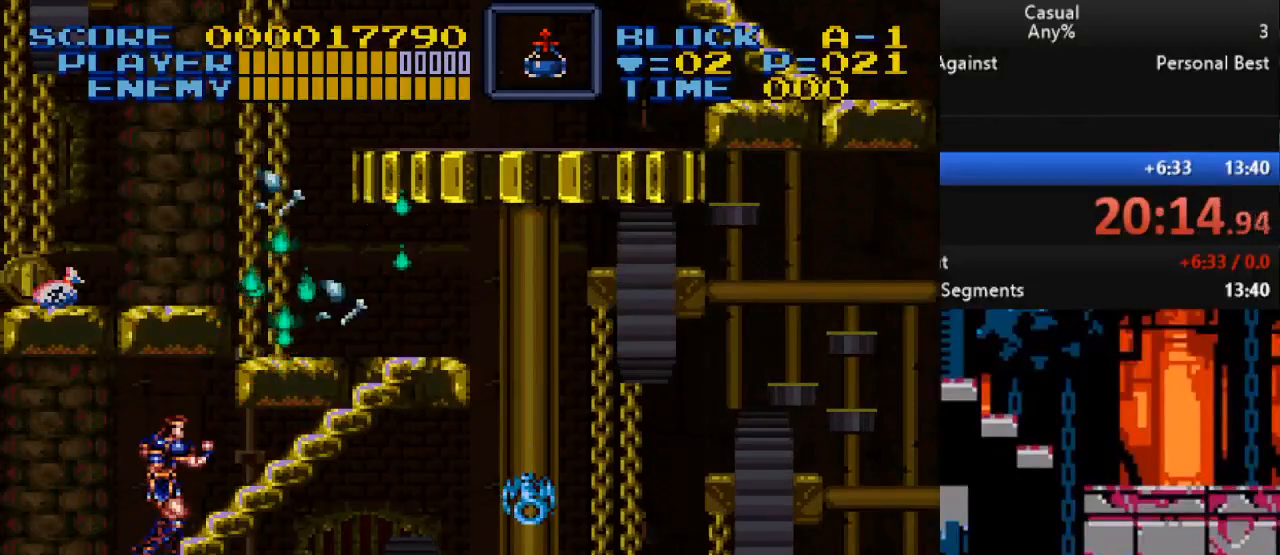
{"buttons": ["DPAD_UP"], "events": [[300, "Y", "up"], [350, "B", "up"]]}
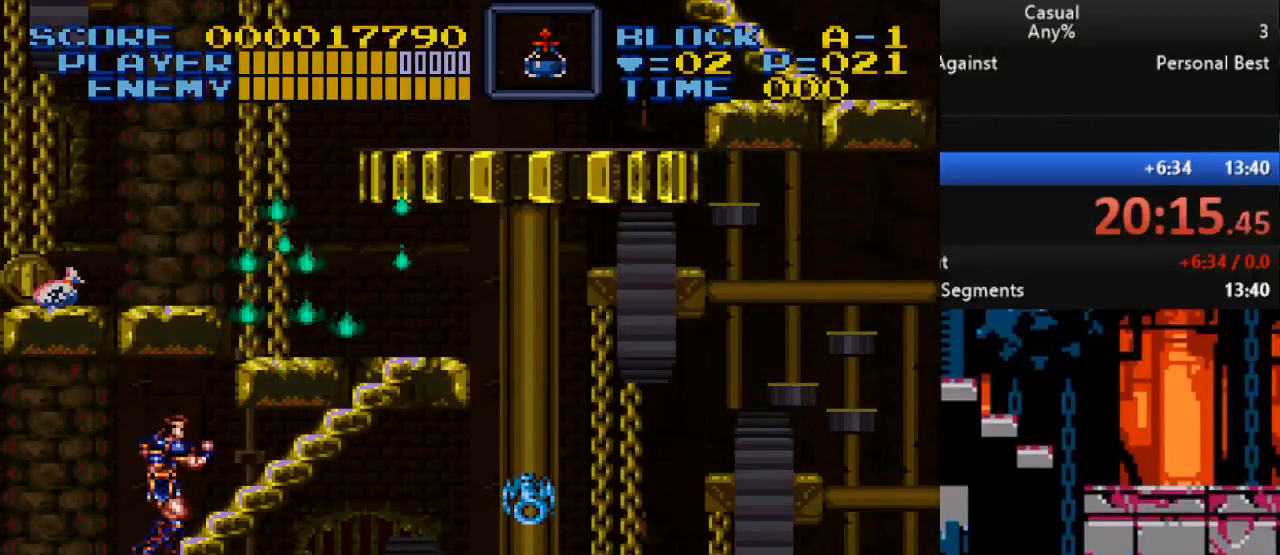
{"buttons": ["DPAD_UP", "DPAD_RIGHT"], "events": [[400, "DPAD_RIGHT", "down"]]}
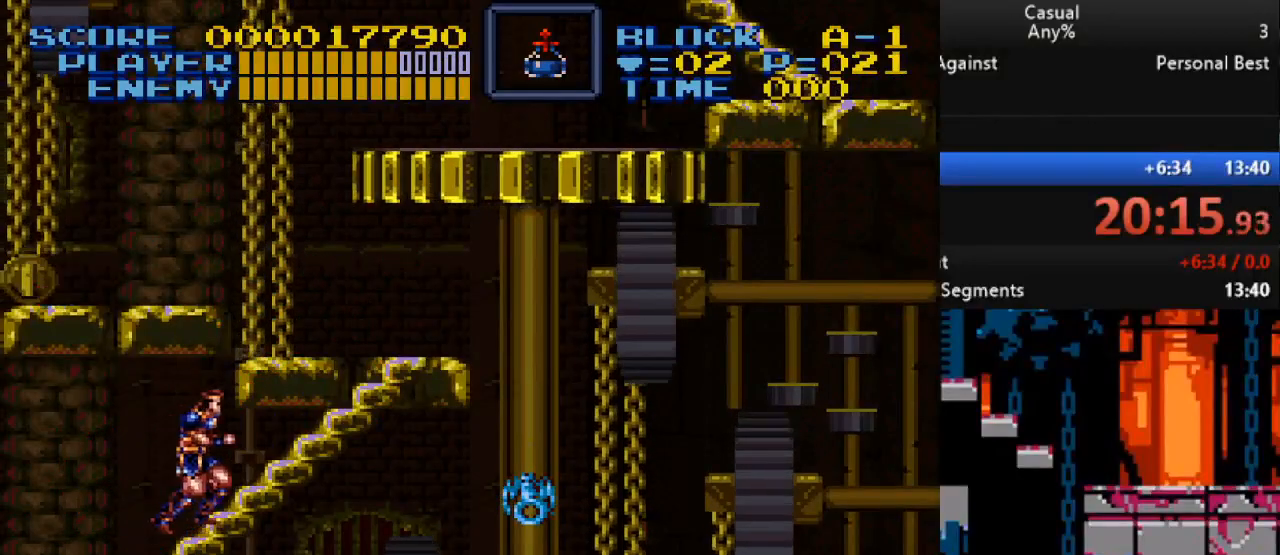
{"buttons": ["DPAD_UP", "DPAD_LEFT"], "events": [[33, "DPAD_RIGHT", "up"], [400, "DPAD_LEFT", "down"]]}
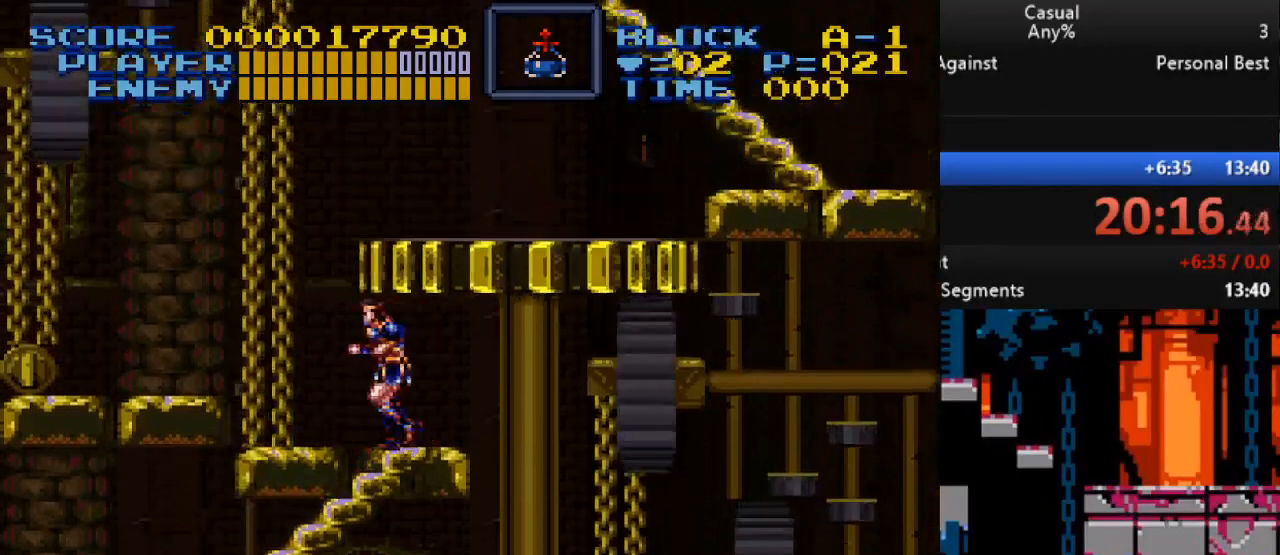
{"buttons": ["DPAD_UP", "DPAD_RIGHT"], "events": [[233, "B", "down"], [250, "DPAD_LEFT", "up"], [267, "DPAD_RIGHT", "down"], [467, "B", "up"]]}
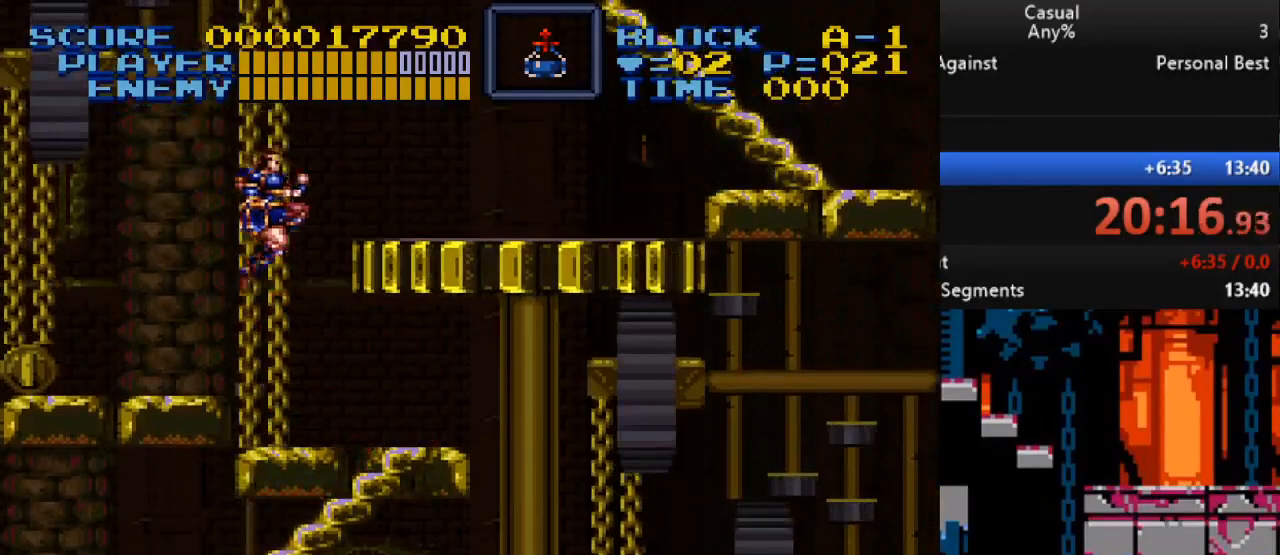
{"buttons": ["B", "DPAD_UP", "DPAD_RIGHT"], "events": [[417, "B", "down"]]}
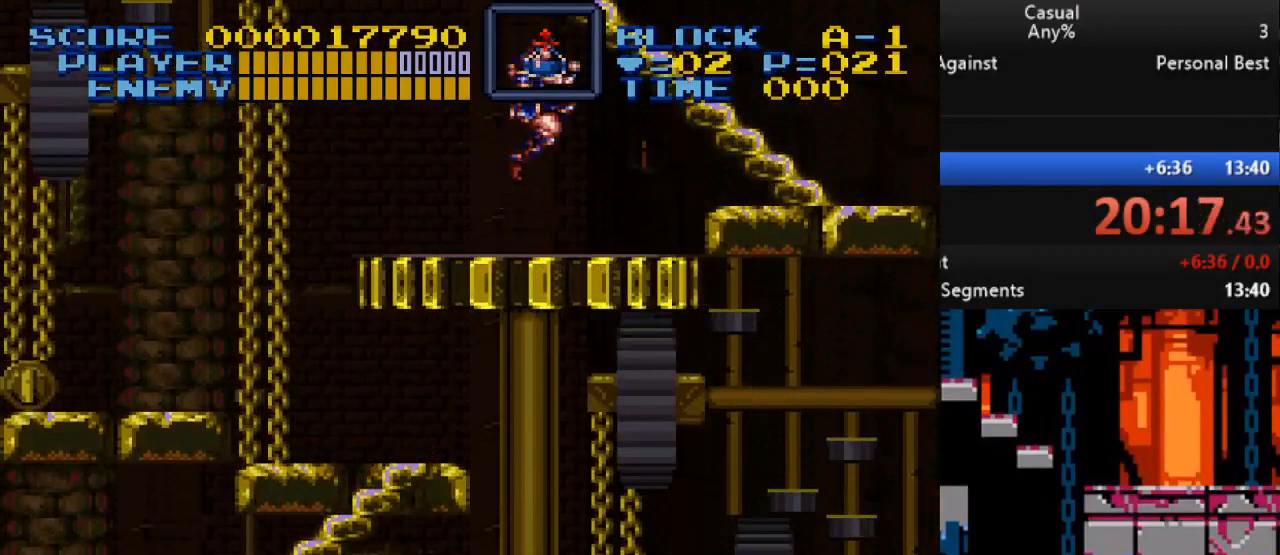
{"buttons": [], "events": [[83, "B", "up"], [433, "DPAD_RIGHT", "up"], [483, "DPAD_UP", "up"]]}
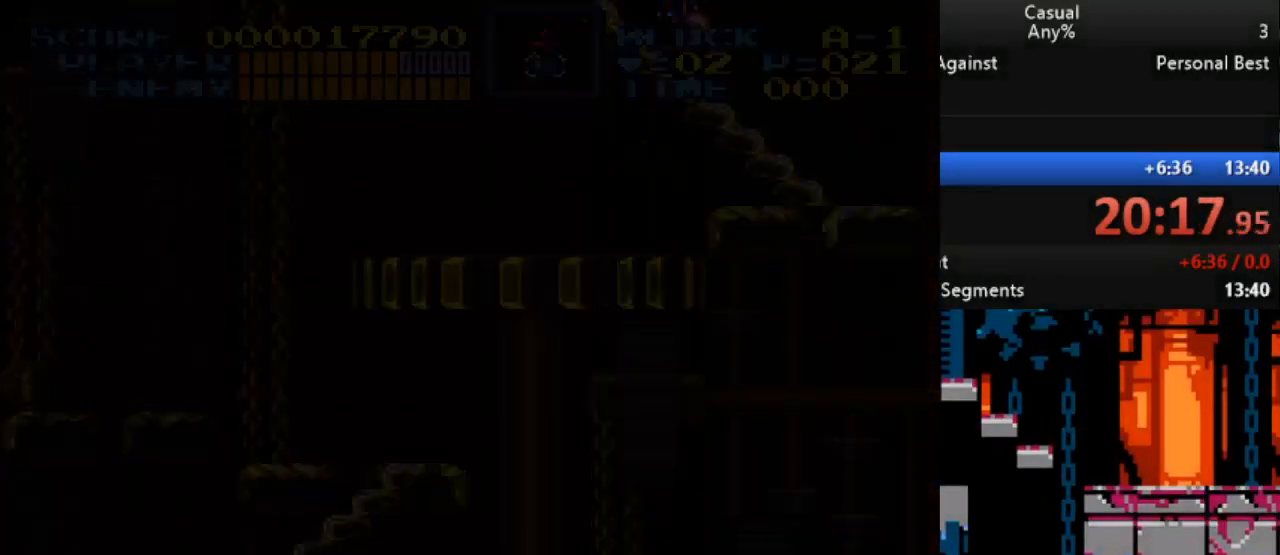
{"buttons": [], "events": []}
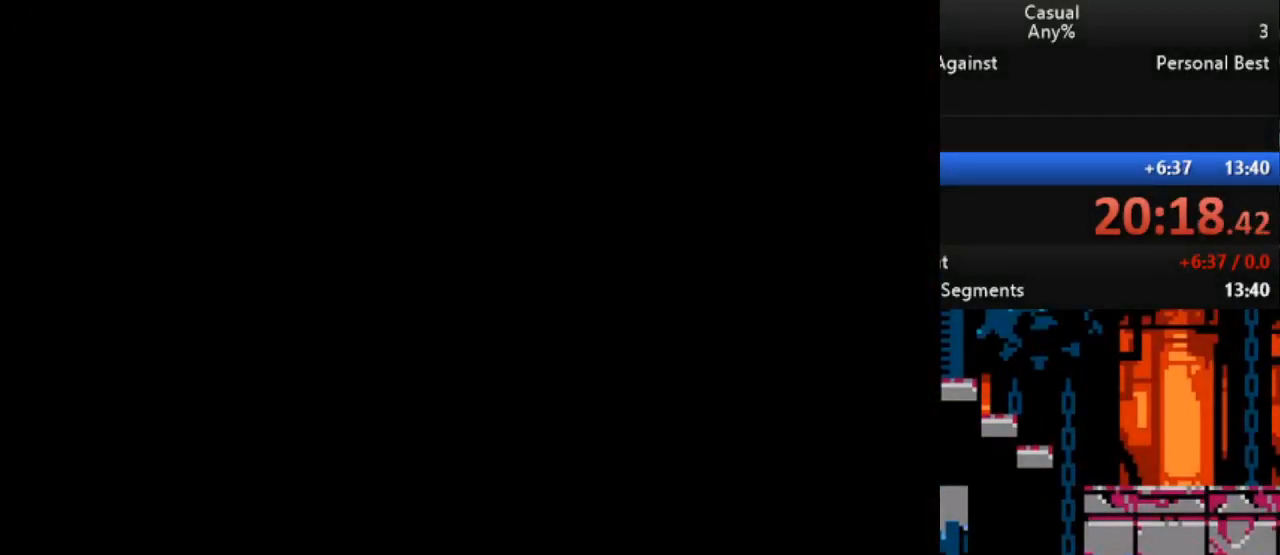
{"buttons": [], "events": []}
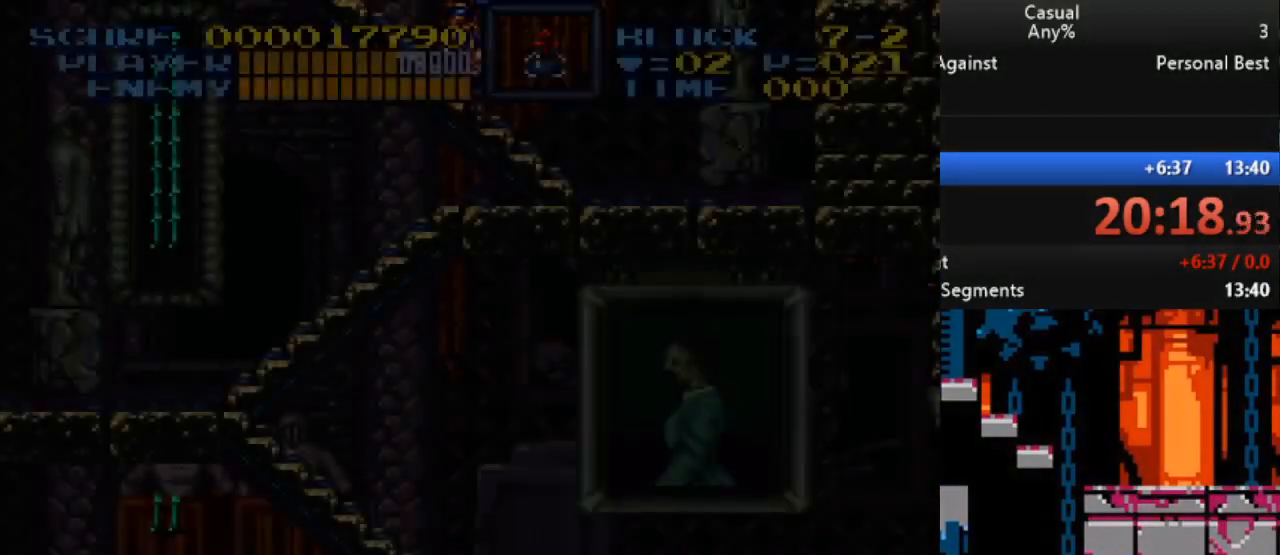
{"buttons": [], "events": []}
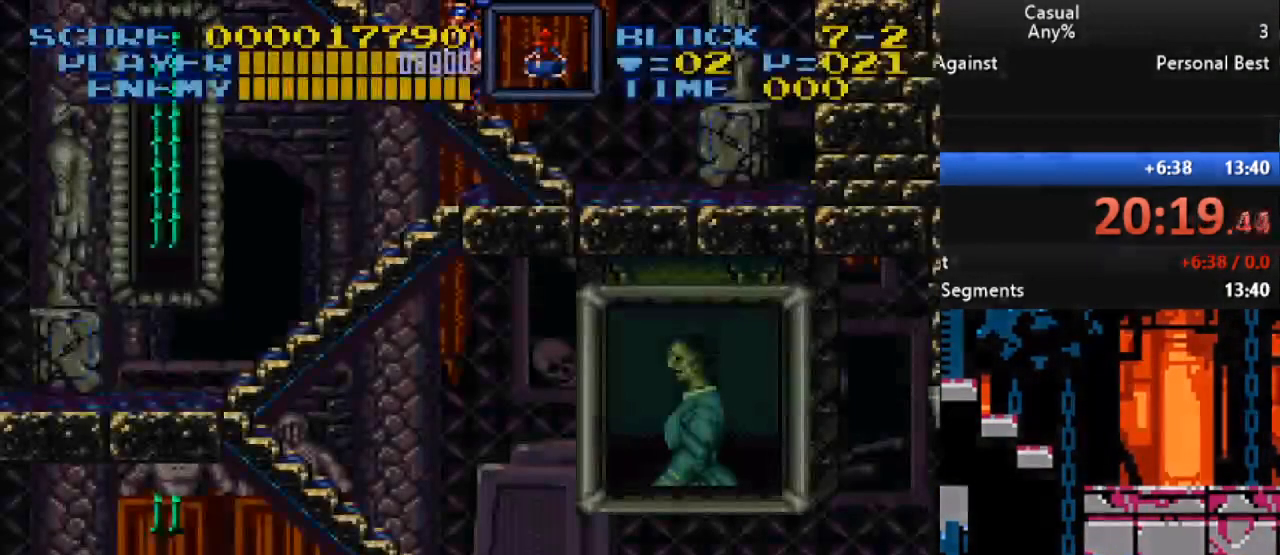
{"buttons": ["DPAD_RIGHT"], "events": [[283, "DPAD_DOWN", "down"], [350, "B", "down"], [433, "B", "up"], [433, "DPAD_RIGHT", "down"], [500, "DPAD_DOWN", "up"]]}
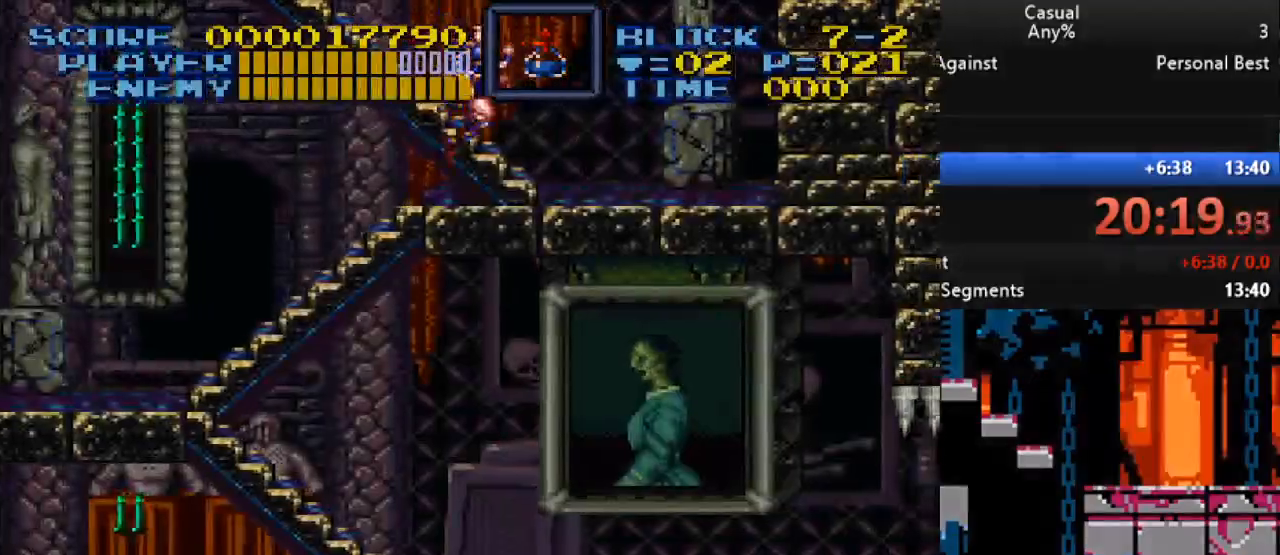
{"buttons": ["B", "DPAD_RIGHT"], "events": [[383, "B", "down"]]}
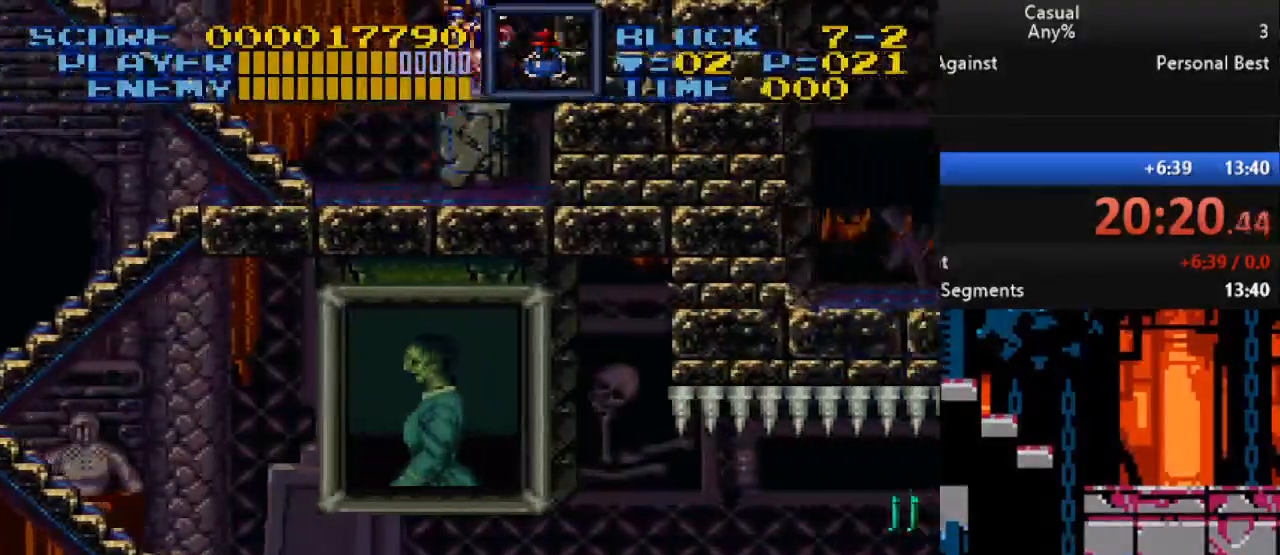
{"buttons": ["DPAD_LEFT"], "events": [[33, "B", "up"], [300, "DPAD_RIGHT", "up"], [467, "DPAD_LEFT", "down"]]}
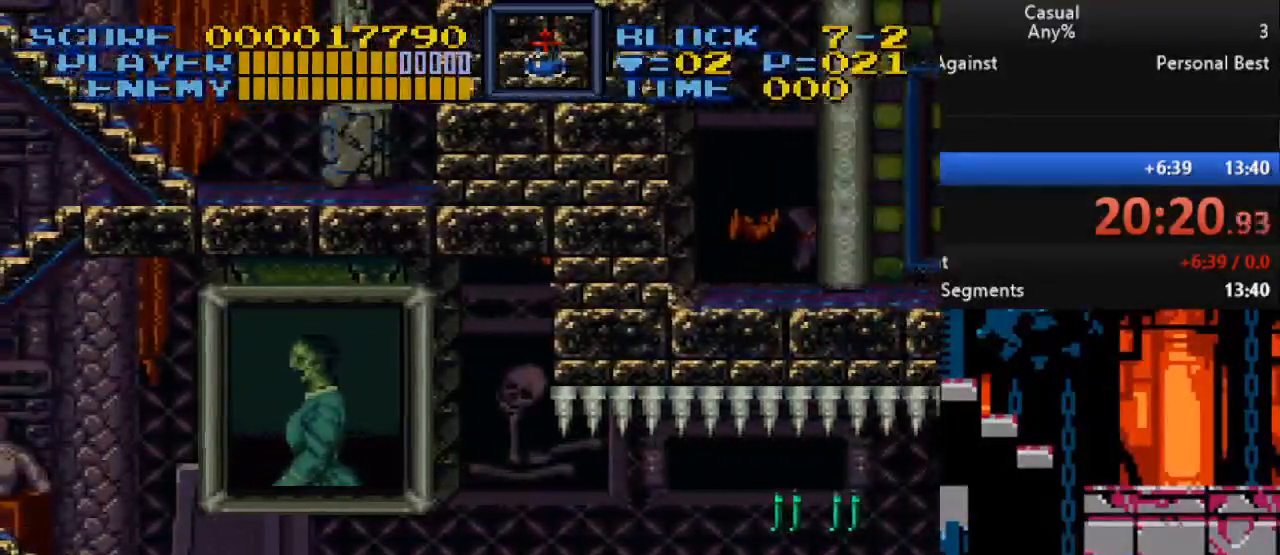
{"buttons": ["DPAD_LEFT"], "events": []}
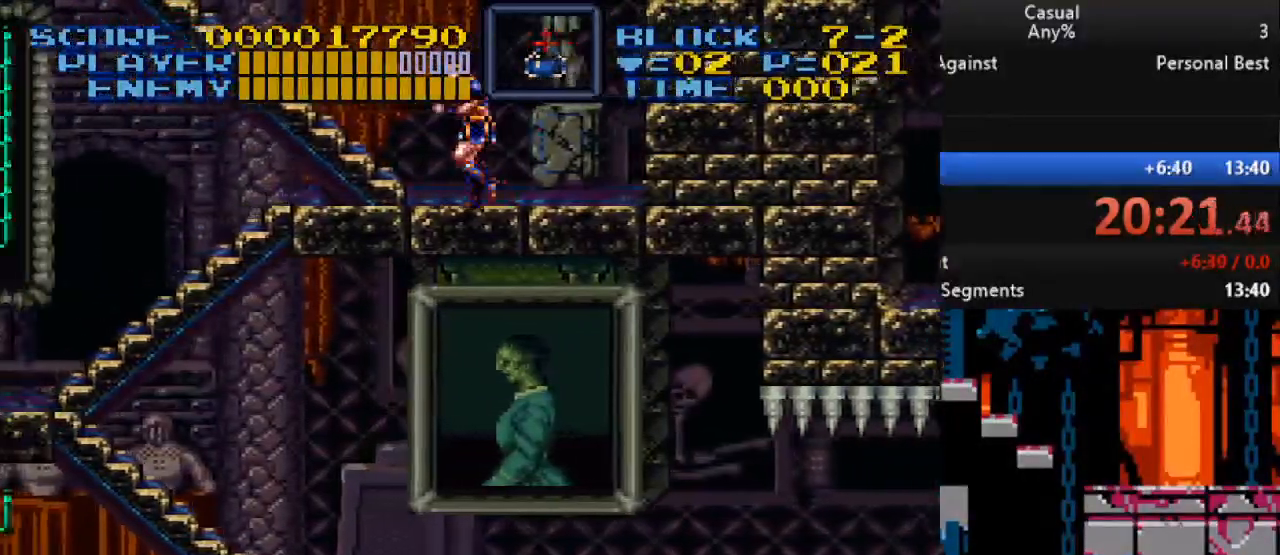
{"buttons": ["DPAD_LEFT"], "events": [[117, "B", "down"], [233, "B", "up"]]}
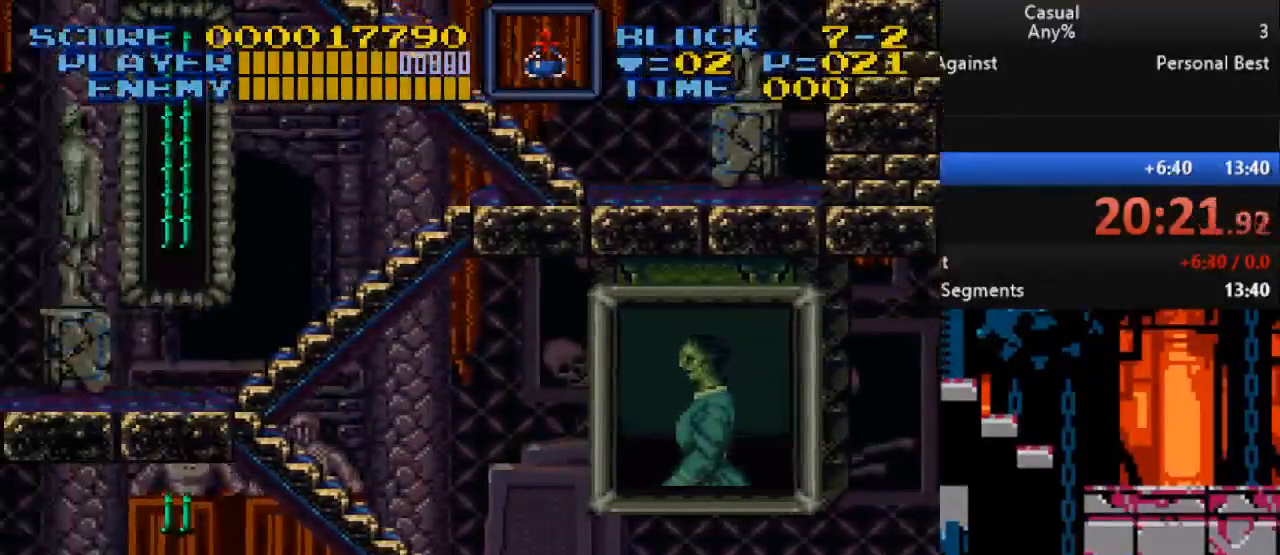
{"buttons": ["DPAD_RIGHT"], "events": [[17, "DPAD_LEFT", "up"], [150, "DPAD_RIGHT", "down"], [317, "Y", "down"], [467, "Y", "up"]]}
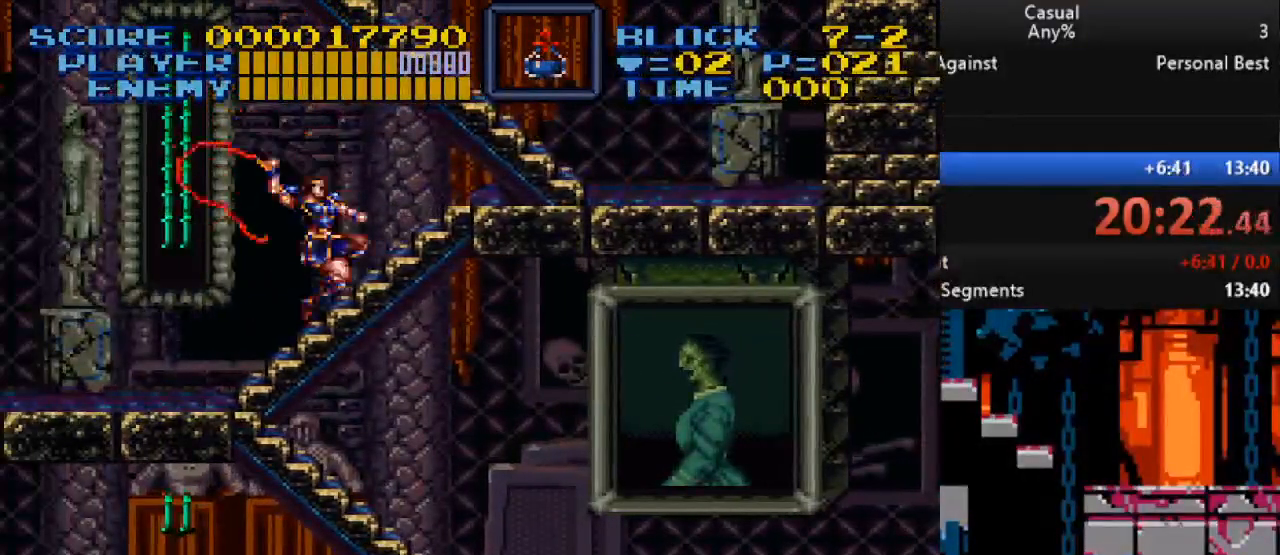
{"buttons": ["B", "DPAD_RIGHT"], "events": [[400, "B", "down"]]}
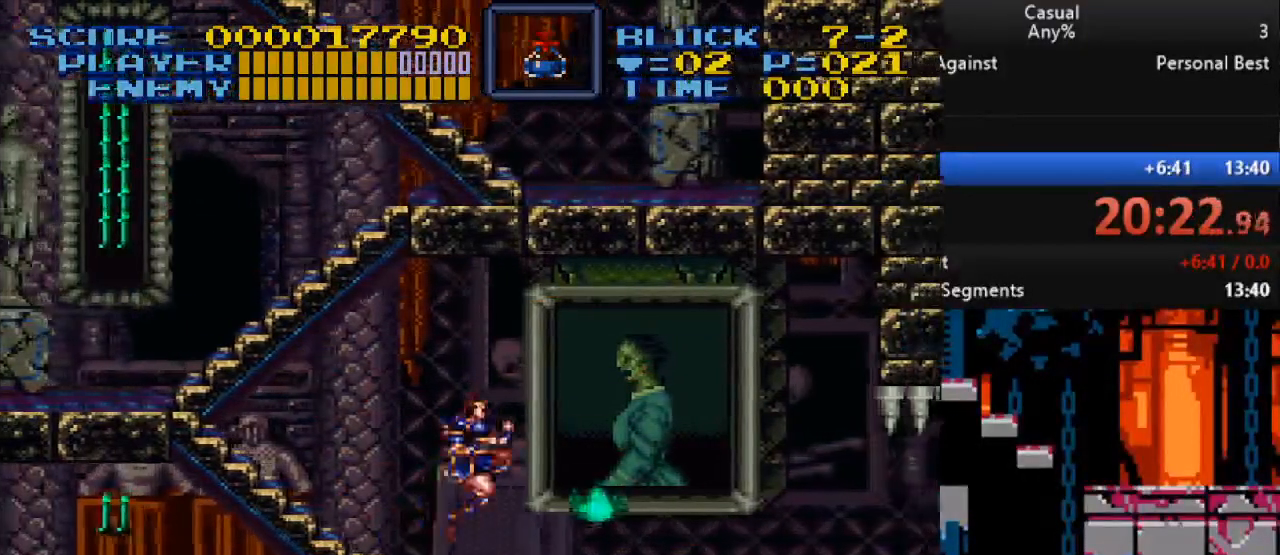
{"buttons": ["DPAD_RIGHT"], "events": [[17, "DPAD_RIGHT", "up"], [50, "B", "up"], [67, "DPAD_DOWN", "down"], [200, "Y", "down"], [400, "DPAD_RIGHT", "down"], [417, "DPAD_DOWN", "up"], [450, "Y", "up"]]}
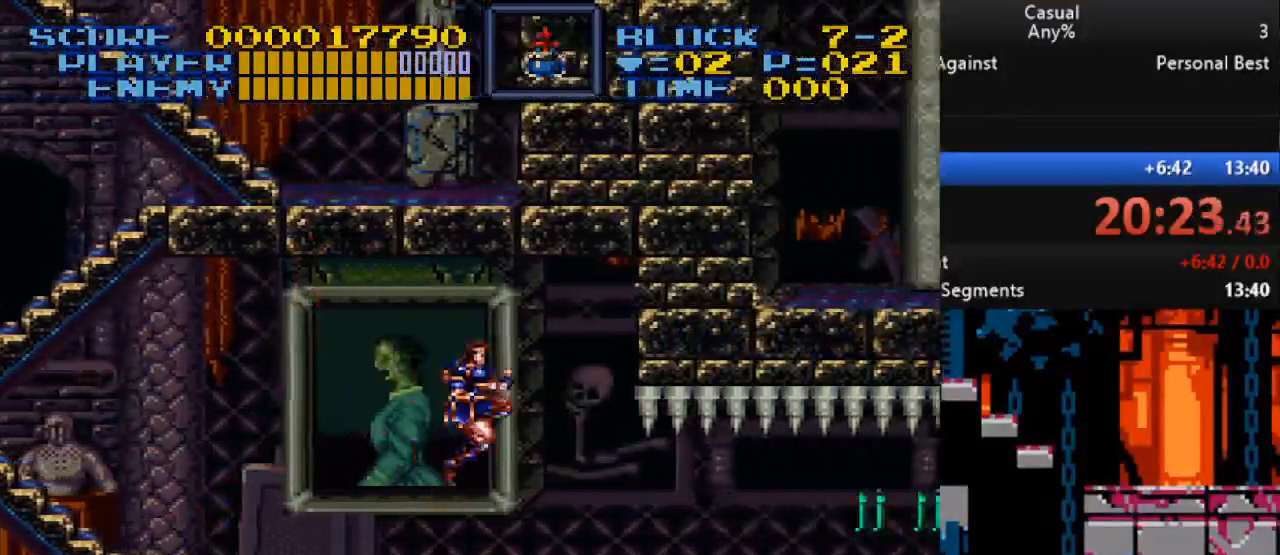
{"buttons": ["DPAD_RIGHT"], "events": []}
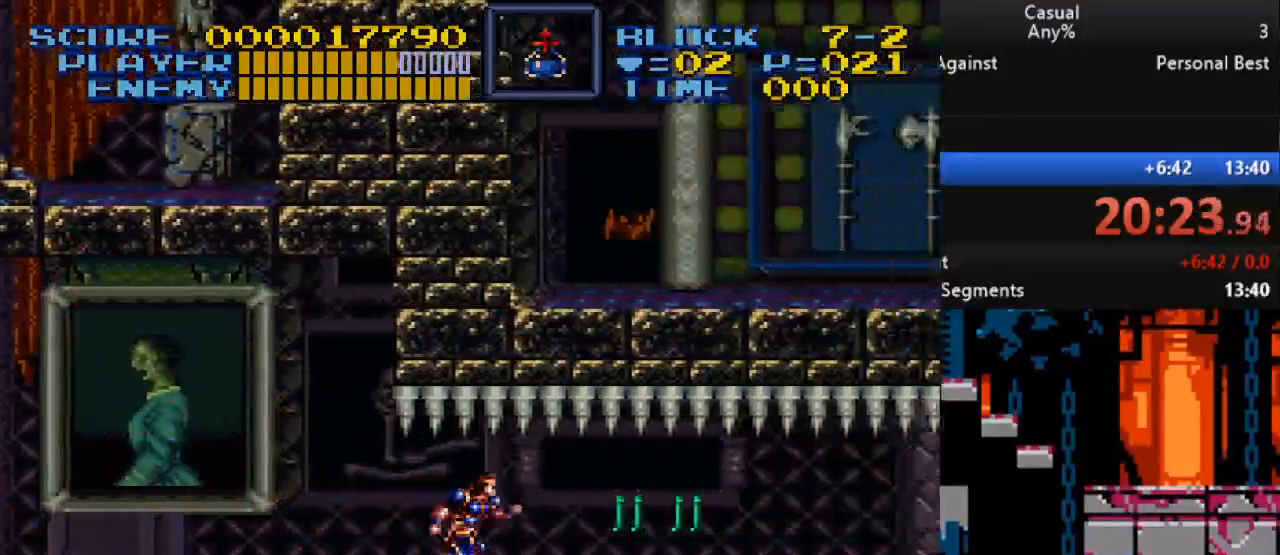
{"buttons": ["DPAD_RIGHT"], "events": [[83, "Y", "down"], [283, "DPAD_DOWN", "down"], [283, "Y", "up"], [400, "DPAD_DOWN", "up"]]}
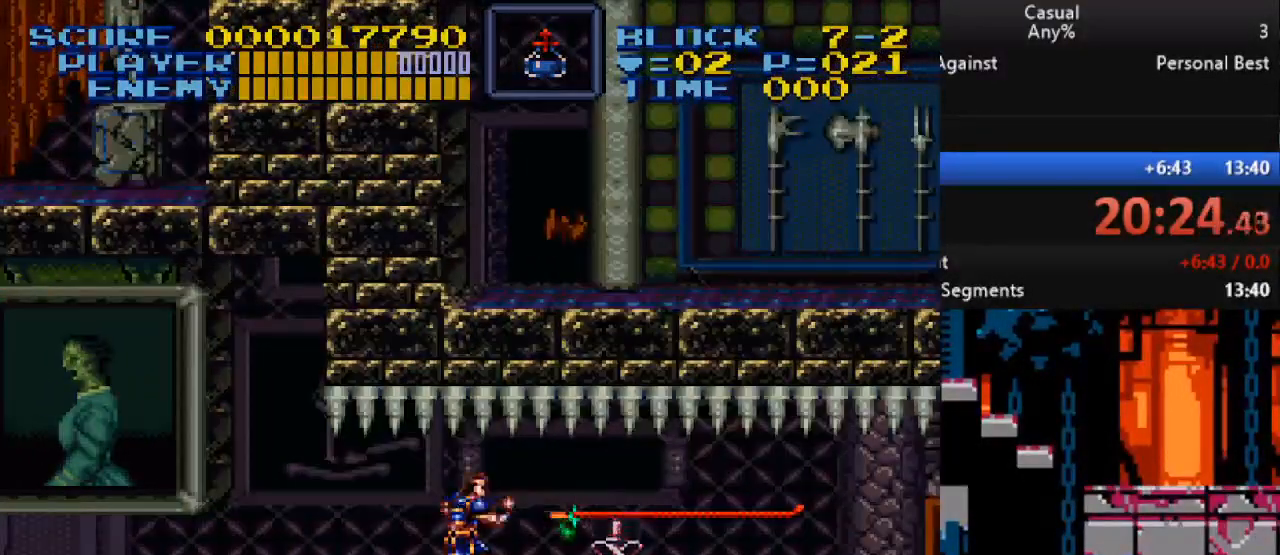
{"buttons": ["DPAD_RIGHT"], "events": []}
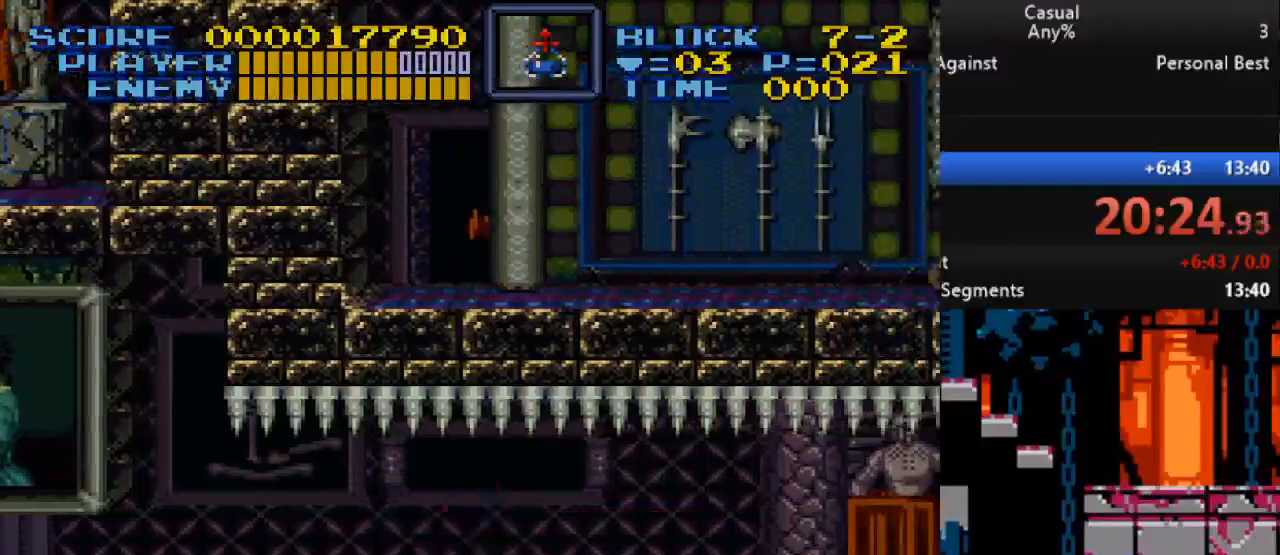
{"buttons": ["DPAD_RIGHT"], "events": []}
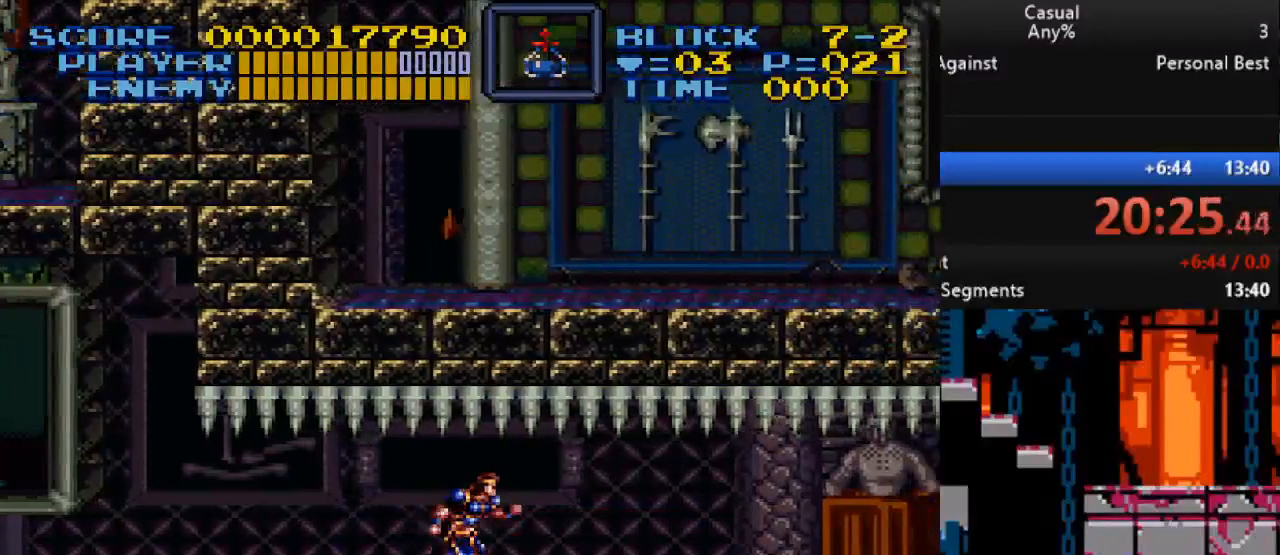
{"buttons": ["DPAD_RIGHT"], "events": []}
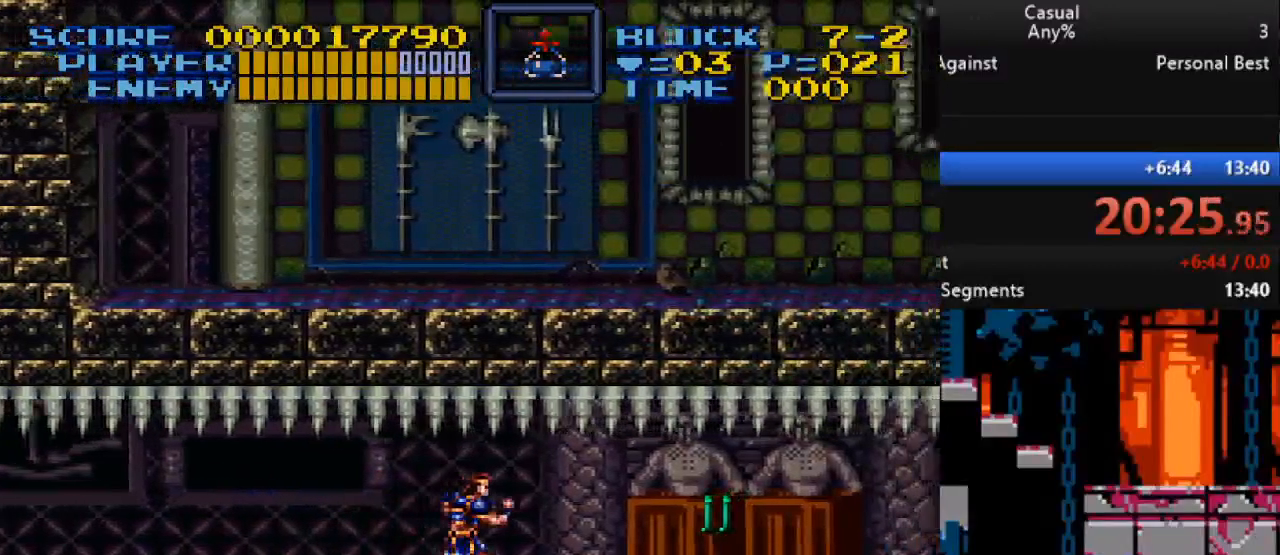
{"buttons": ["DPAD_RIGHT"], "events": []}
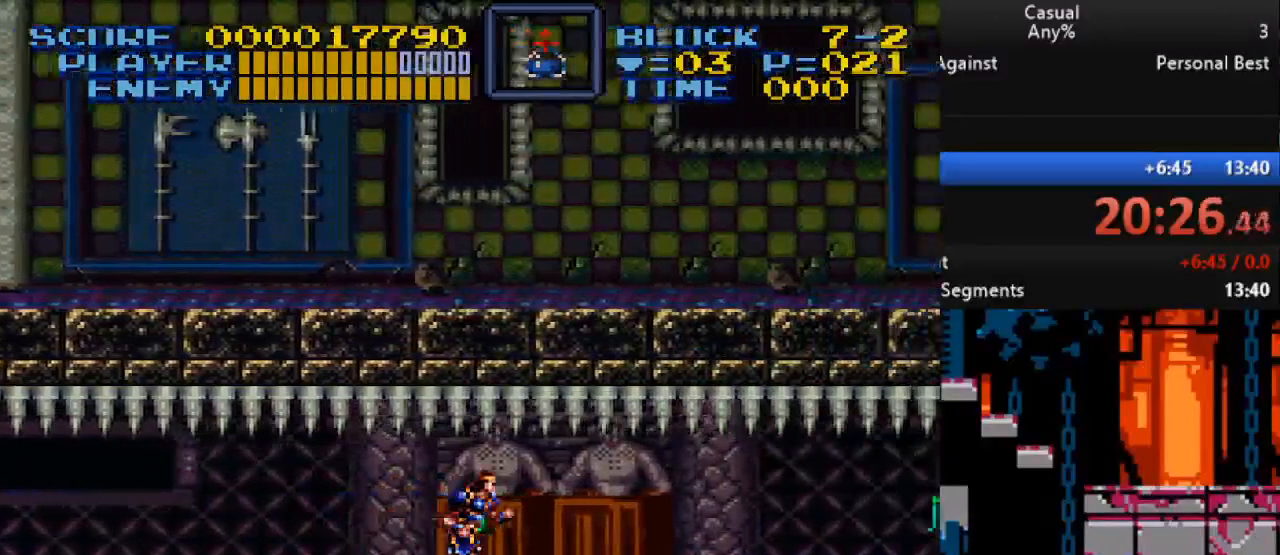
{"buttons": ["DPAD_RIGHT"], "events": []}
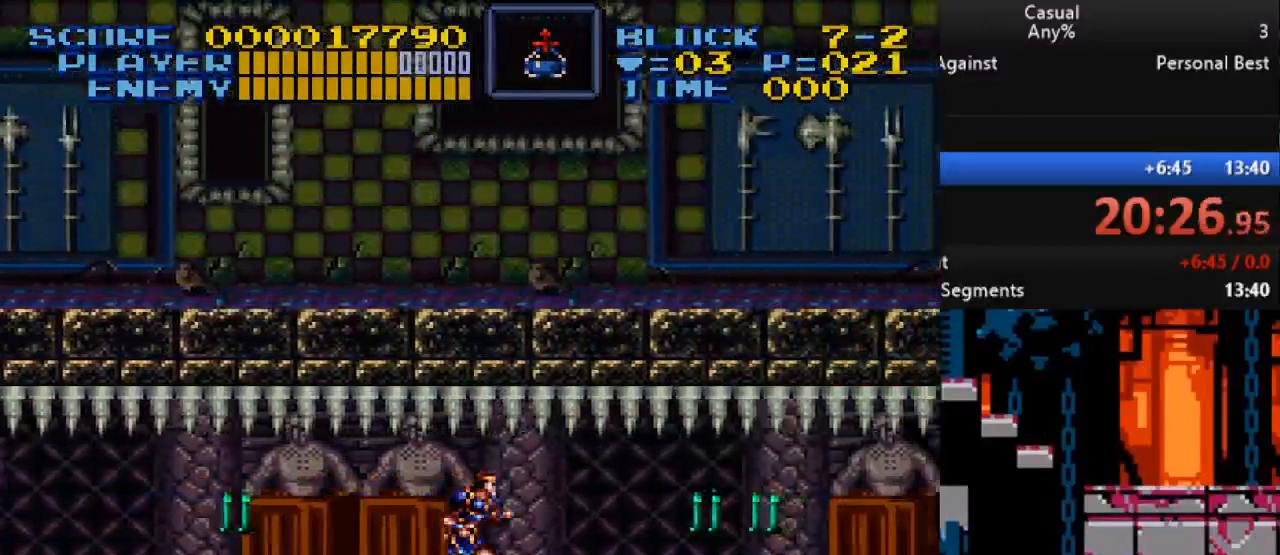
{"buttons": ["DPAD_RIGHT"], "events": []}